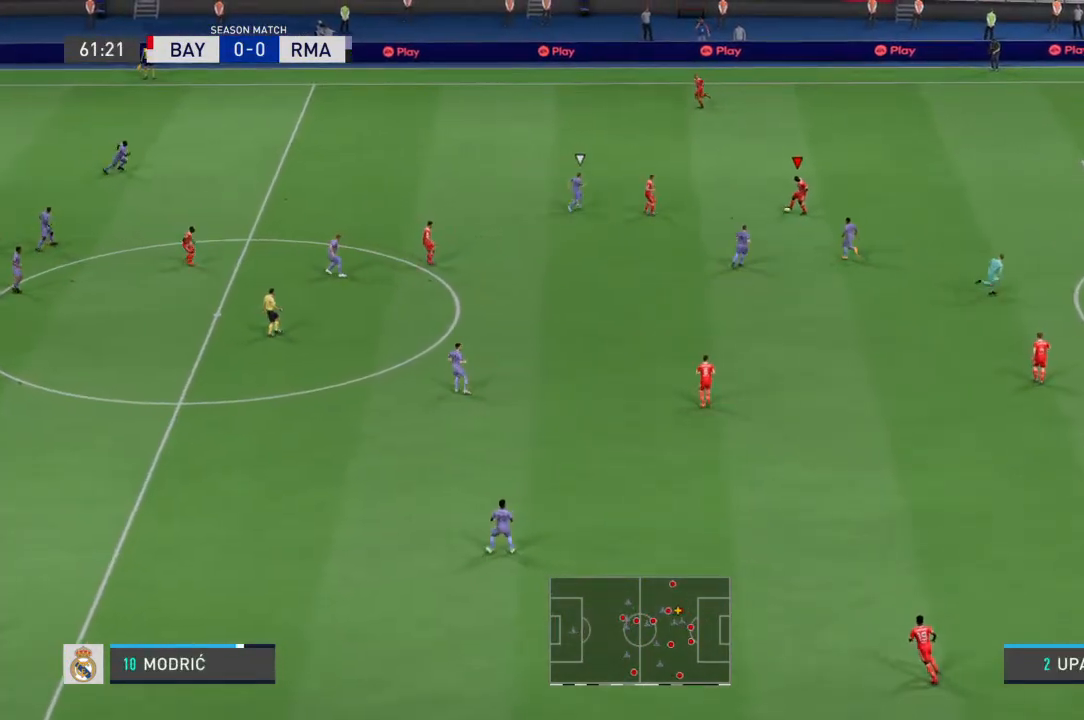
Gameplay with a controller (PlayStation layout); each line is a JSON object with the inputs held at the frame after it. "events" lists button and stick changes between this image and that frame as [ms after this image, input, new state], when the widget could be followed in between. Not read: DPAD_UP L1 L2 L3 R1 R2 R3 SELECT START TRIANGLE.
{"buttons": [], "left_stick": "up-left", "right_stick": "center", "events": [[33, "left_stick", "up-left"]]}
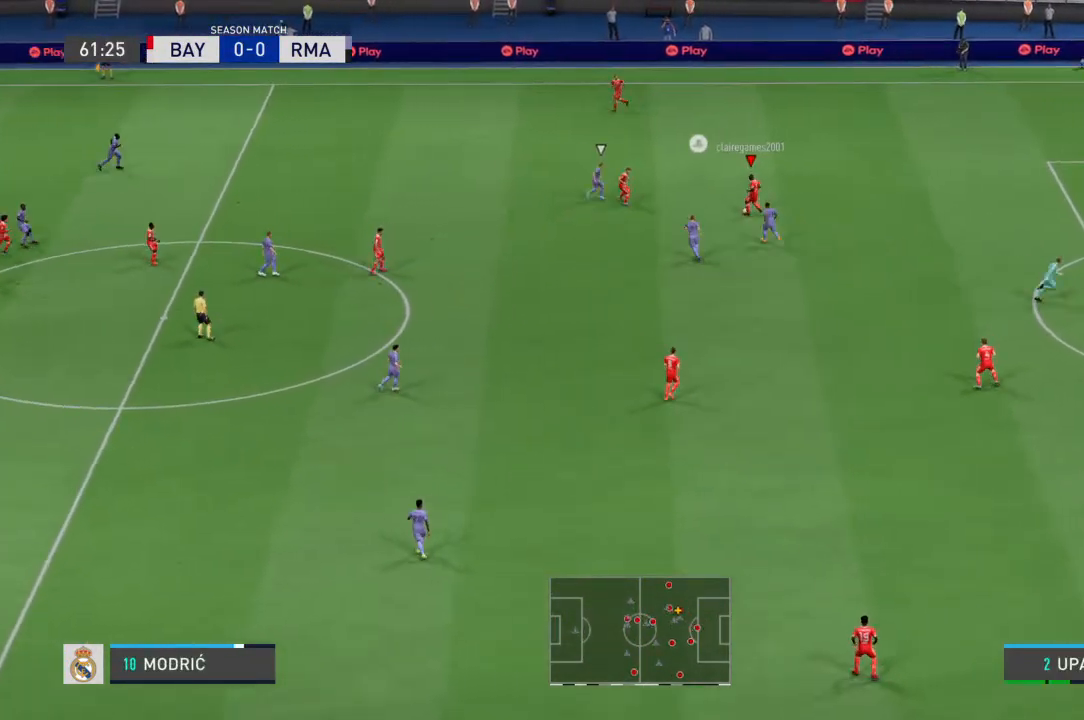
{"buttons": [], "left_stick": "center", "right_stick": "center", "events": [[67, "left_stick", "center"]]}
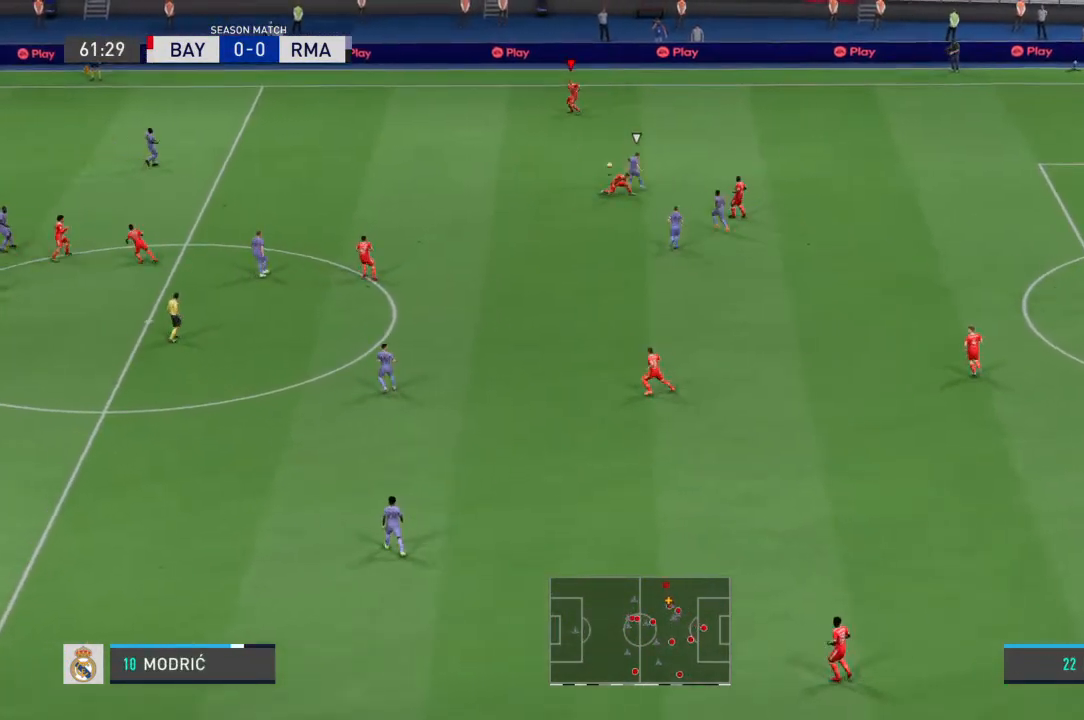
{"buttons": [], "left_stick": "left", "right_stick": "center", "events": [[300, "left_stick", "left"]]}
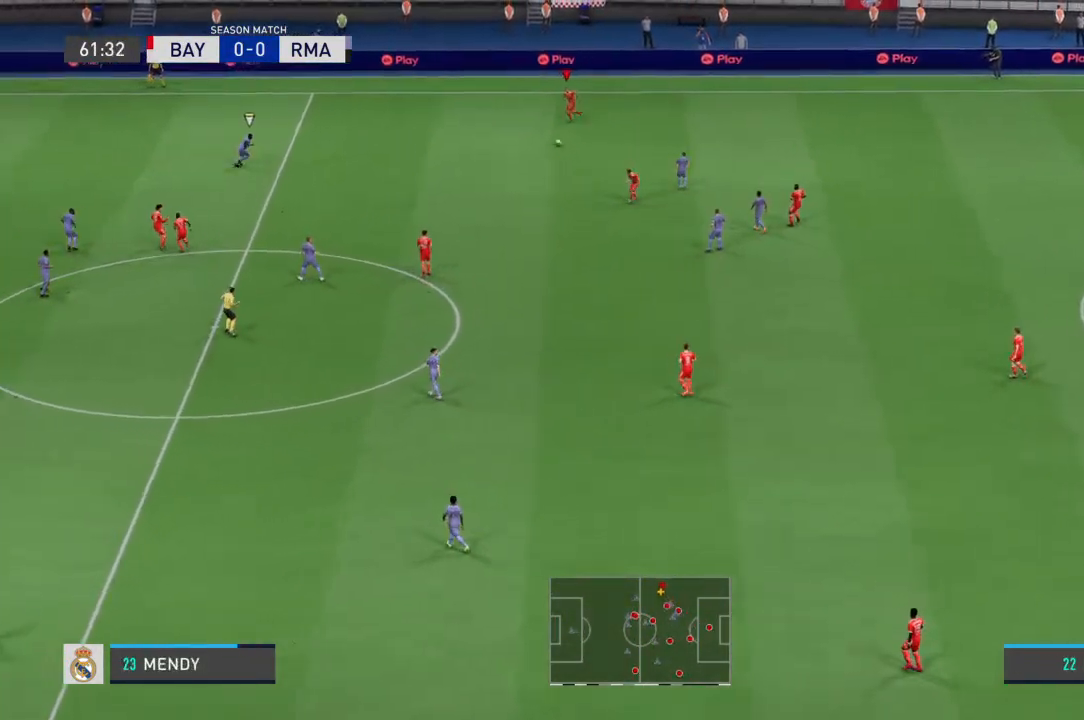
{"buttons": ["CROSS"], "left_stick": "down", "right_stick": "center", "events": [[133, "left_stick", "down-left"], [267, "left_stick", "down"], [500, "CROSS", "down"]]}
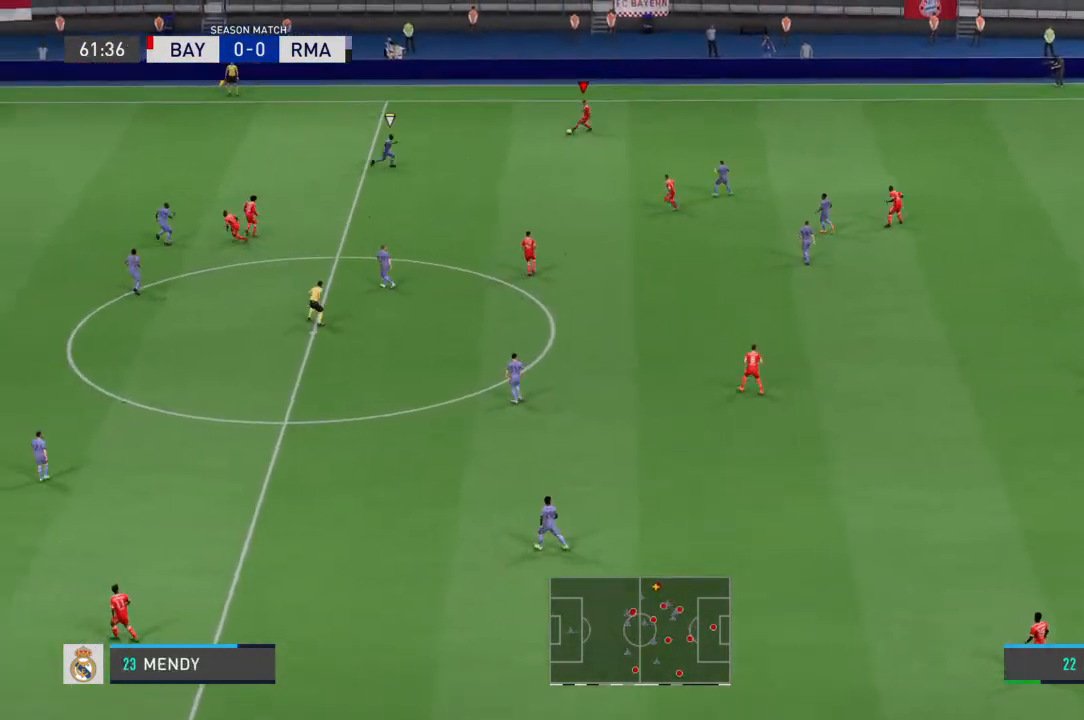
{"buttons": [], "left_stick": "center", "right_stick": "center", "events": [[167, "CROSS", "up"], [433, "left_stick", "center"]]}
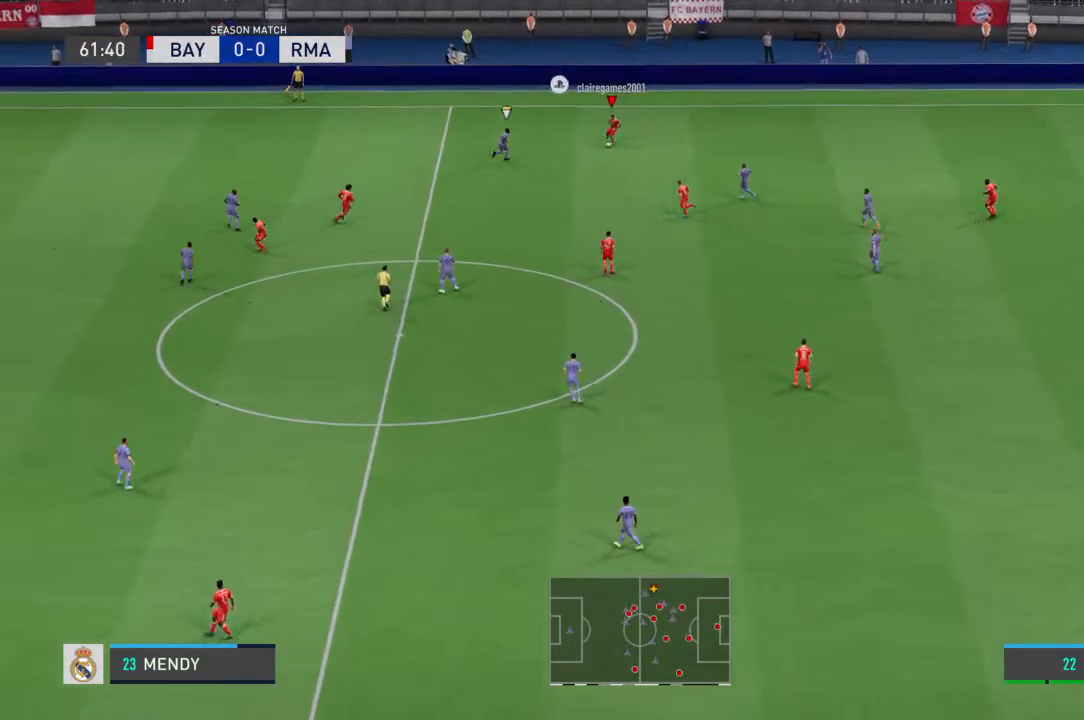
{"buttons": [], "left_stick": "center", "right_stick": "center", "events": []}
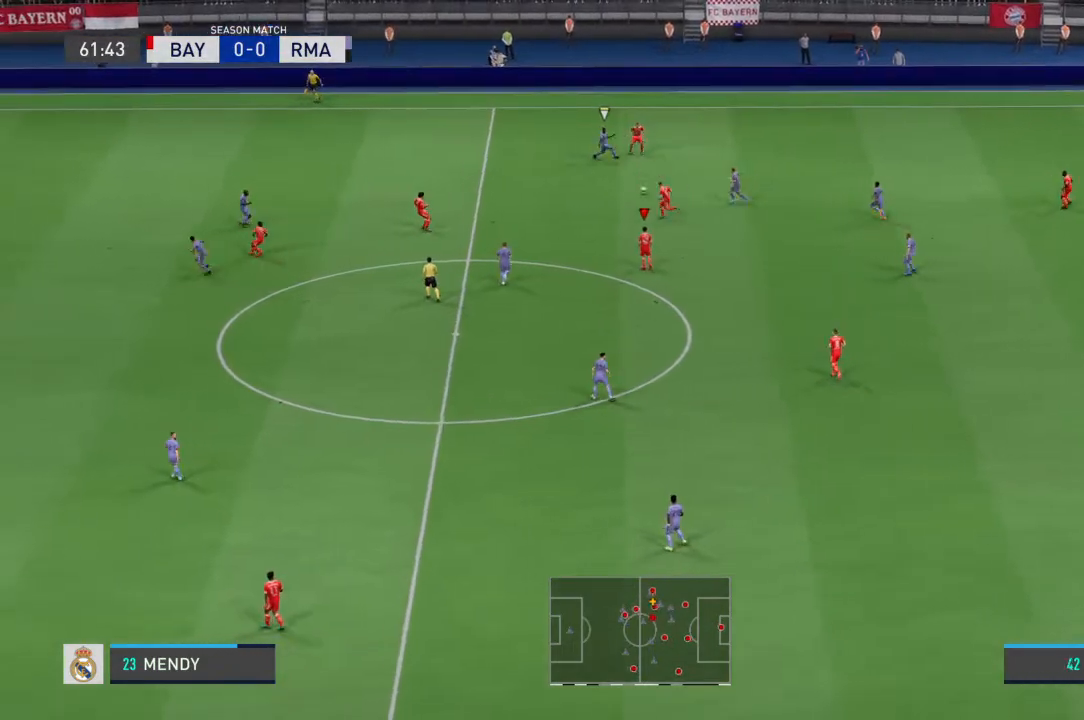
{"buttons": [], "left_stick": "left", "right_stick": "center", "events": [[33, "left_stick", "left"]]}
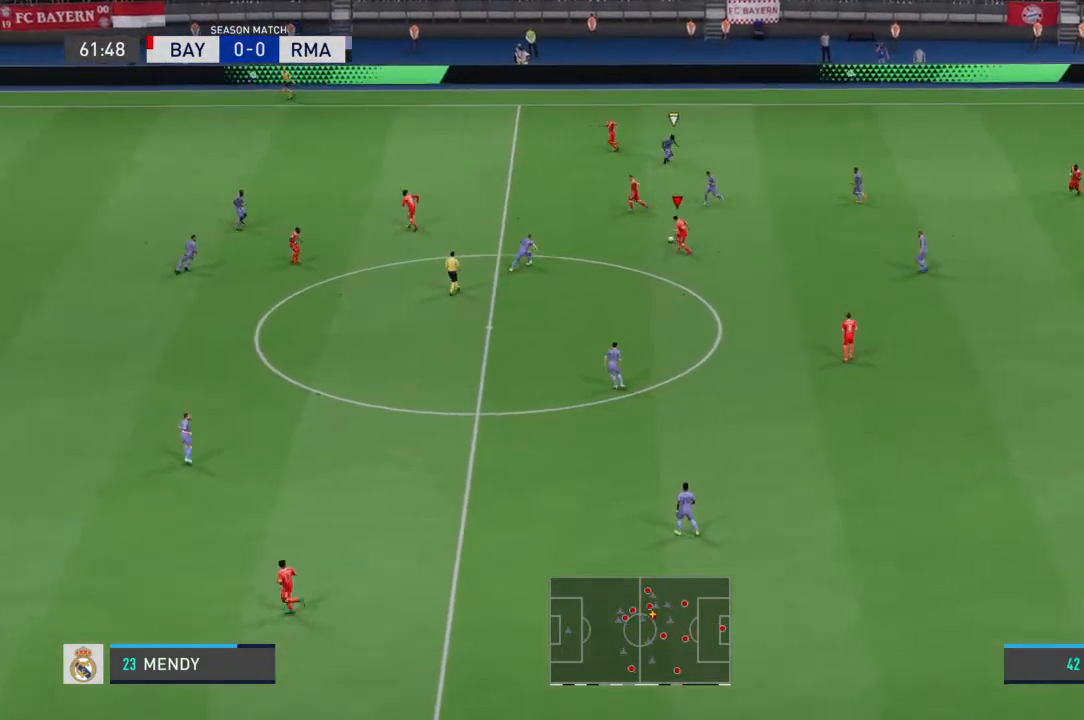
{"buttons": [], "left_stick": "up-left", "right_stick": "center", "events": [[233, "left_stick", "up-left"]]}
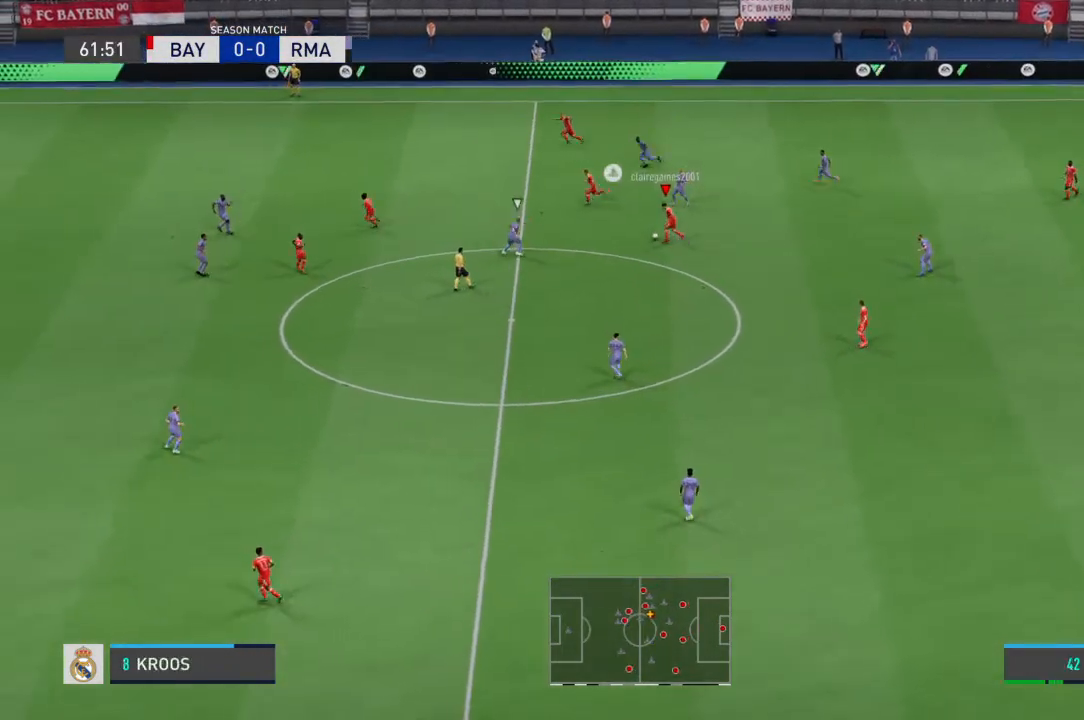
{"buttons": [], "left_stick": "up-left", "right_stick": "center", "events": []}
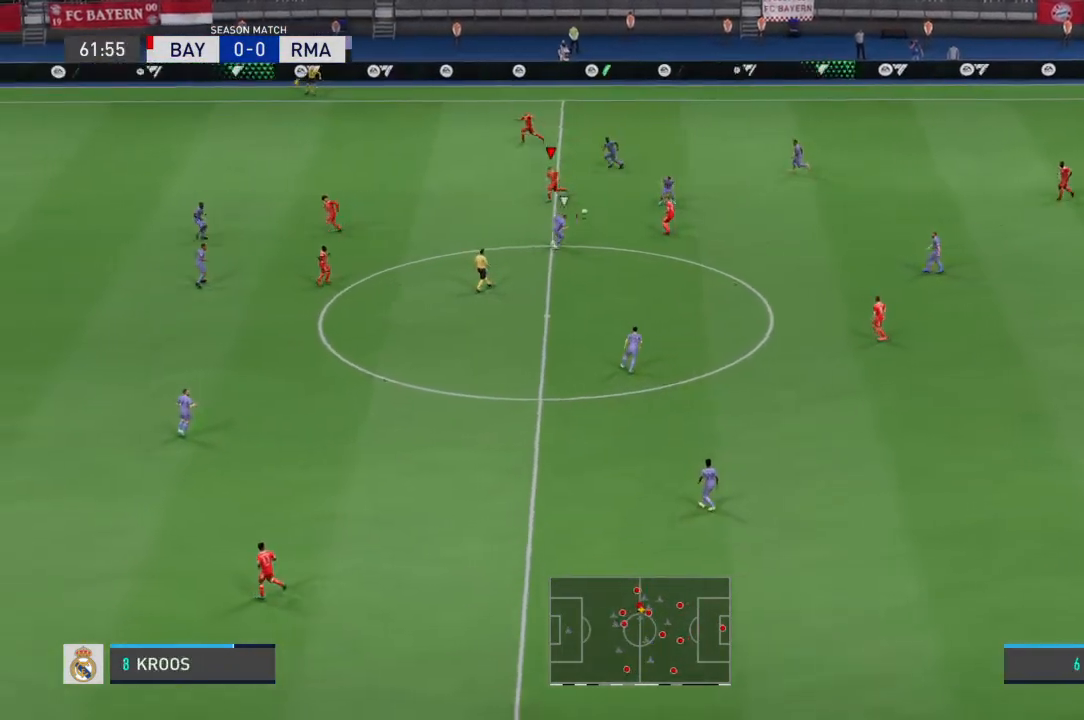
{"buttons": [], "left_stick": "up-left", "right_stick": "center", "events": []}
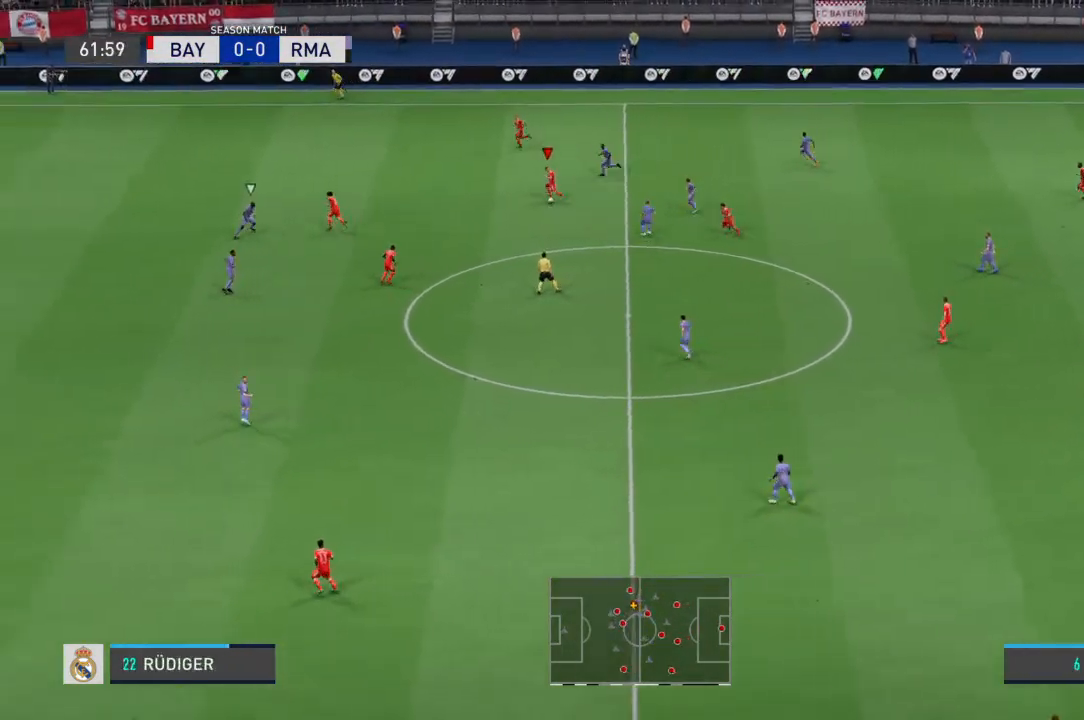
{"buttons": [], "left_stick": "left", "right_stick": "center", "events": [[233, "left_stick", "left"]]}
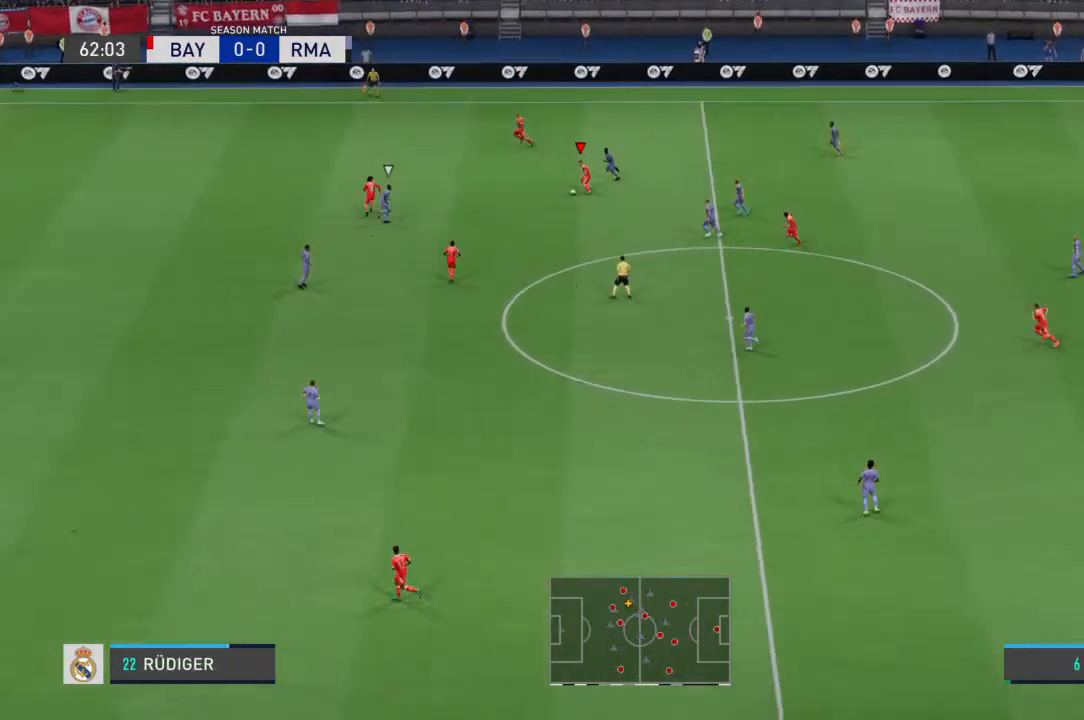
{"buttons": [], "left_stick": "up-left", "right_stick": "center", "events": [[67, "left_stick", "up-left"]]}
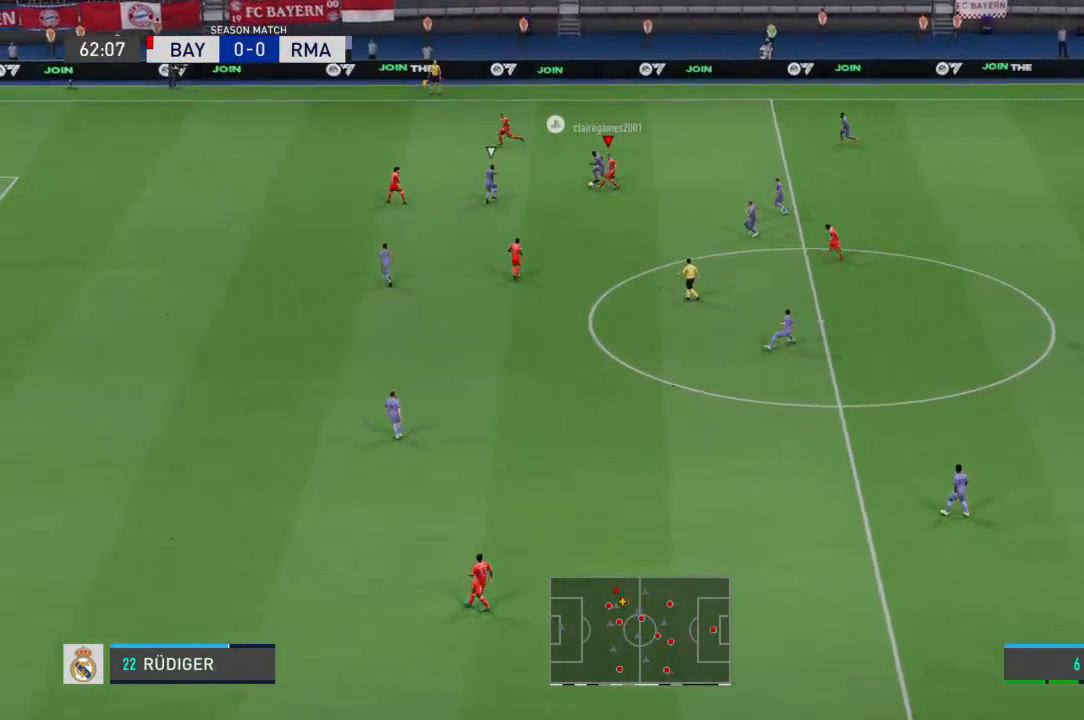
{"buttons": [], "left_stick": "left", "right_stick": "center", "events": [[133, "left_stick", "left"]]}
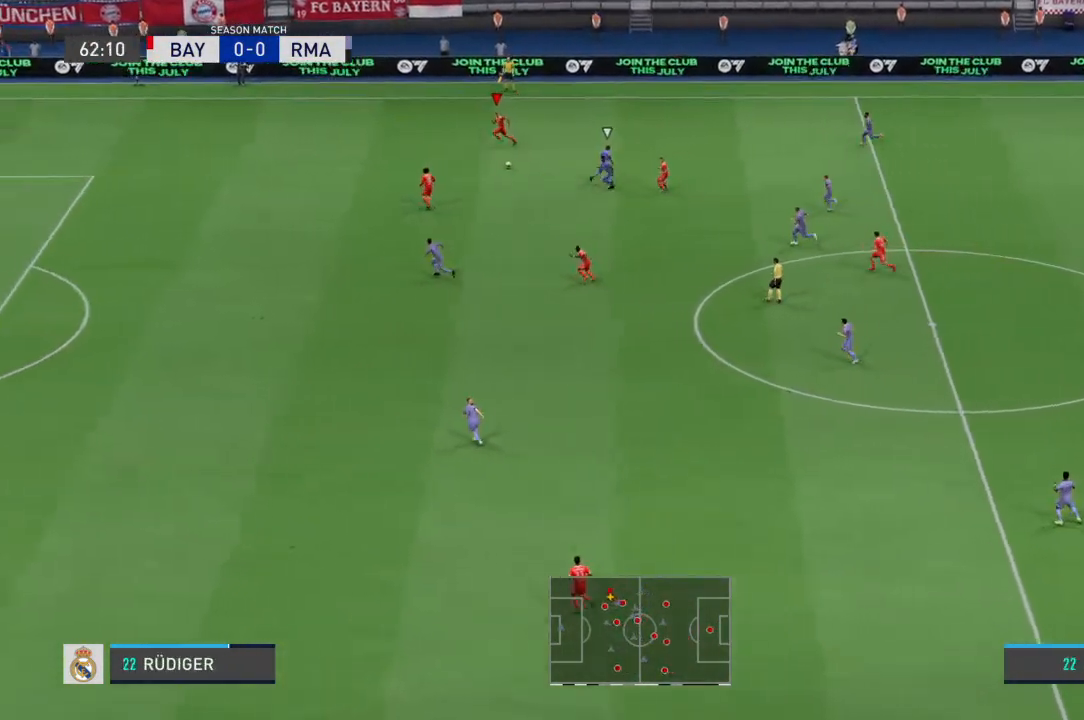
{"buttons": [], "left_stick": "down-left", "right_stick": "center", "events": [[300, "left_stick", "down-left"]]}
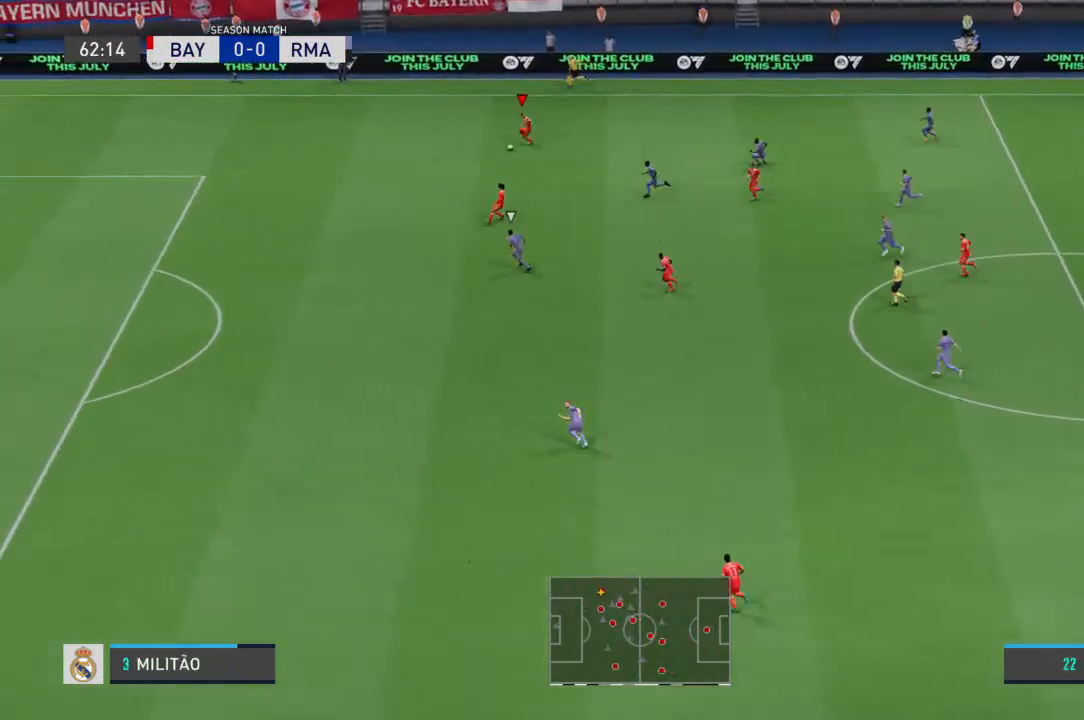
{"buttons": [], "left_stick": "down-left", "right_stick": "center", "events": []}
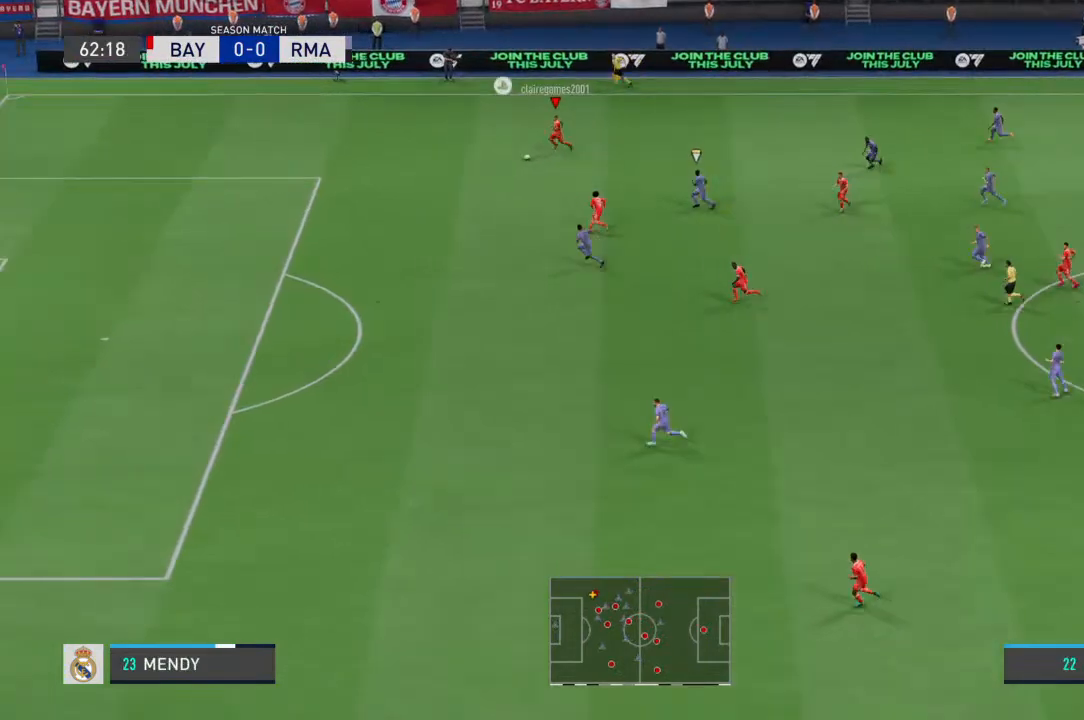
{"buttons": [], "left_stick": "down-left", "right_stick": "center", "events": []}
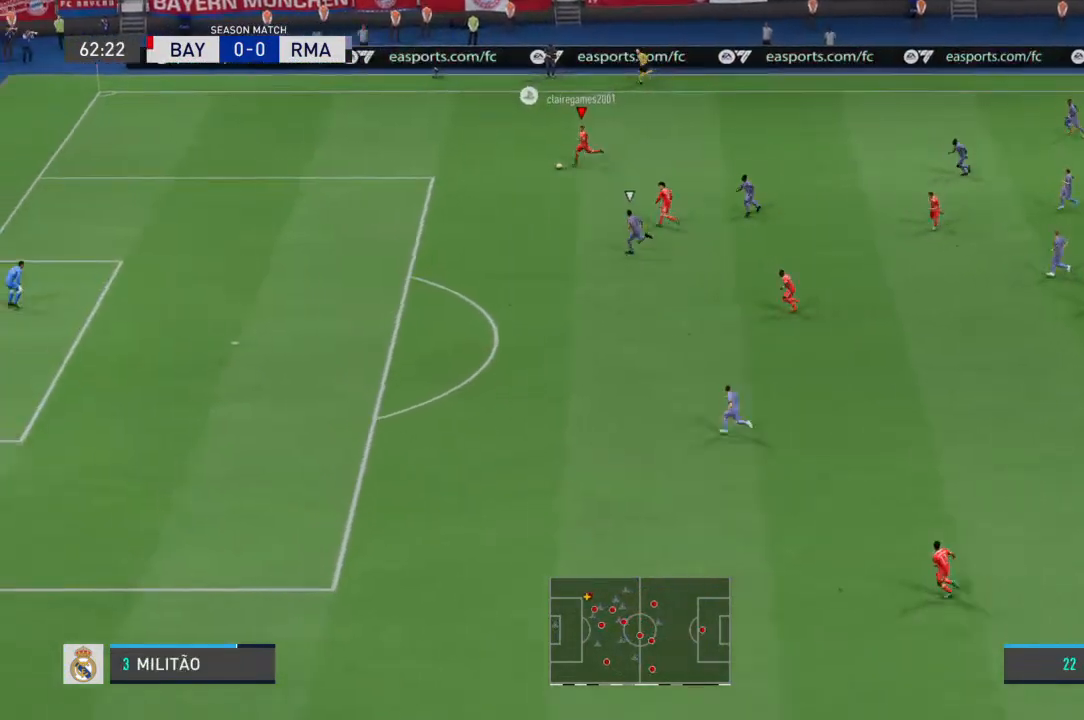
{"buttons": [], "left_stick": "down-left", "right_stick": "center", "events": []}
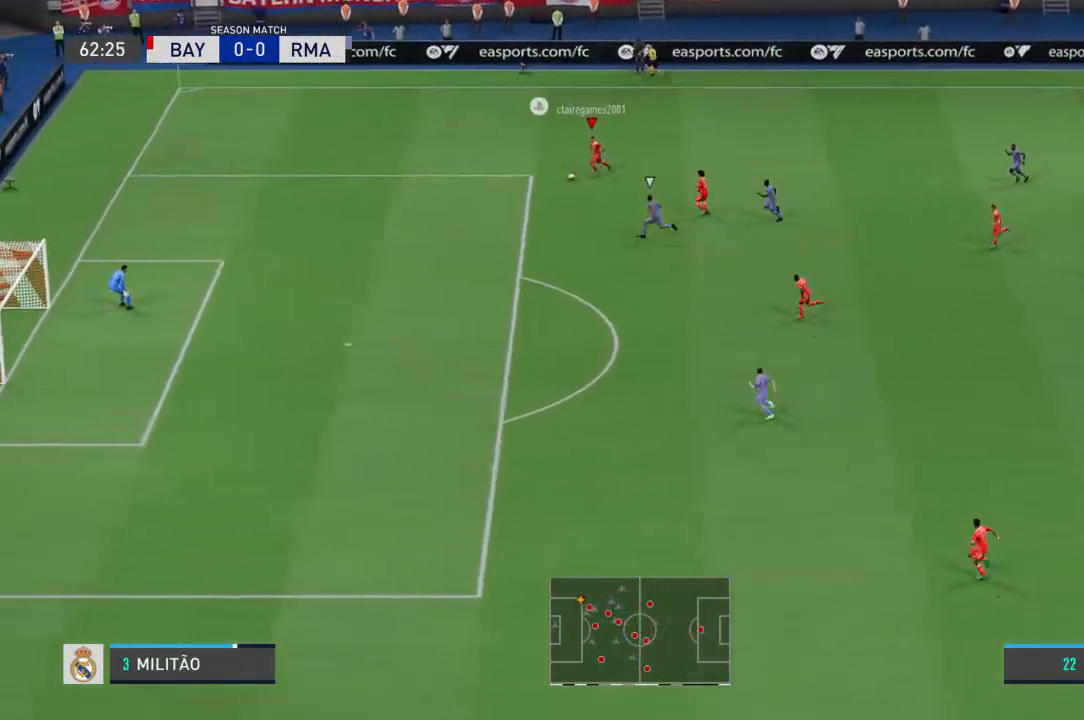
{"buttons": [], "left_stick": "down", "right_stick": "center", "events": [[333, "left_stick", "down"]]}
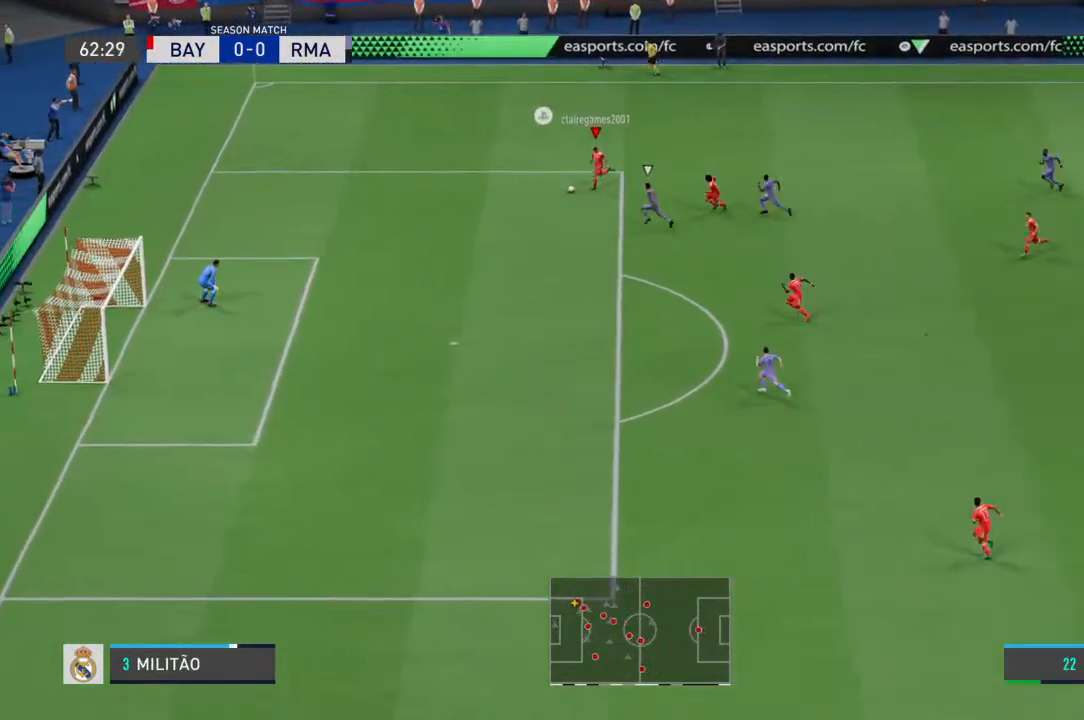
{"buttons": [], "left_stick": "down-left", "right_stick": "center", "events": [[467, "left_stick", "down-left"]]}
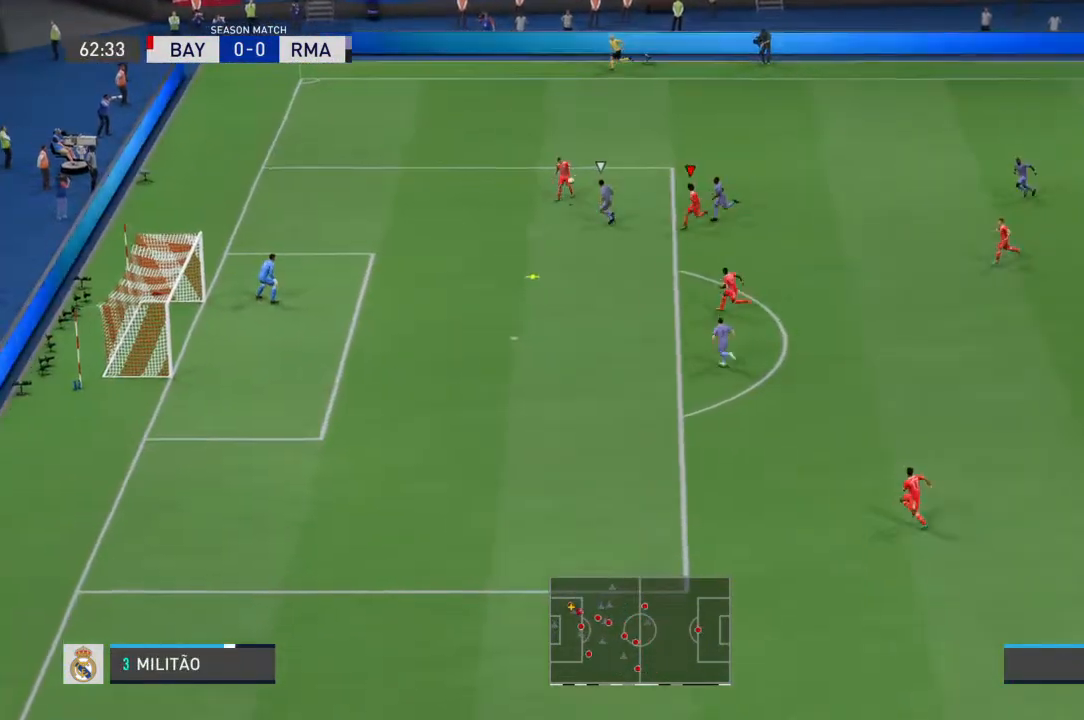
{"buttons": [], "left_stick": "left", "right_stick": "center", "events": [[233, "left_stick", "left"]]}
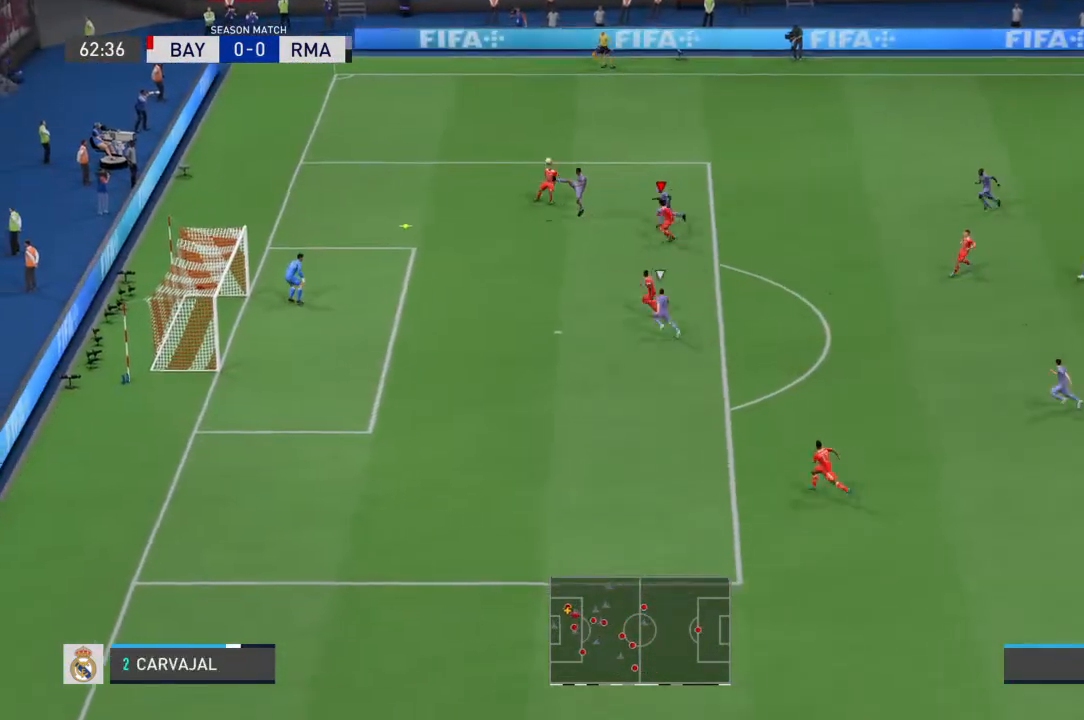
{"buttons": [], "left_stick": "left", "right_stick": "center", "events": [[100, "left_stick", "down-left"], [500, "left_stick", "left"]]}
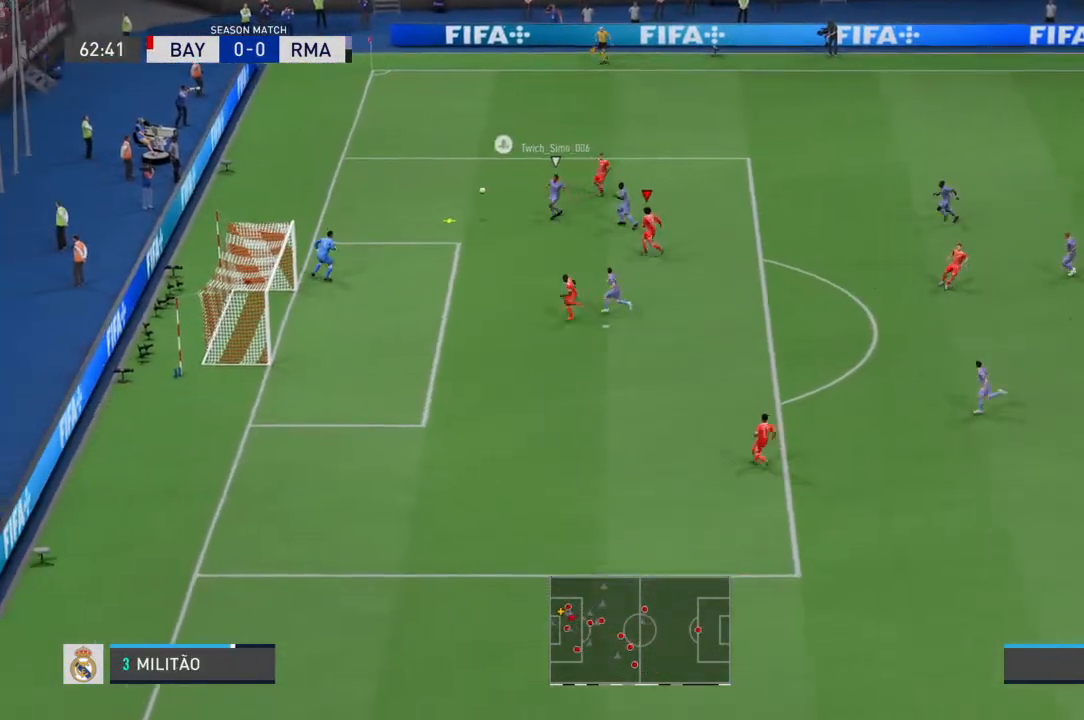
{"buttons": [], "left_stick": "left", "right_stick": "center", "events": []}
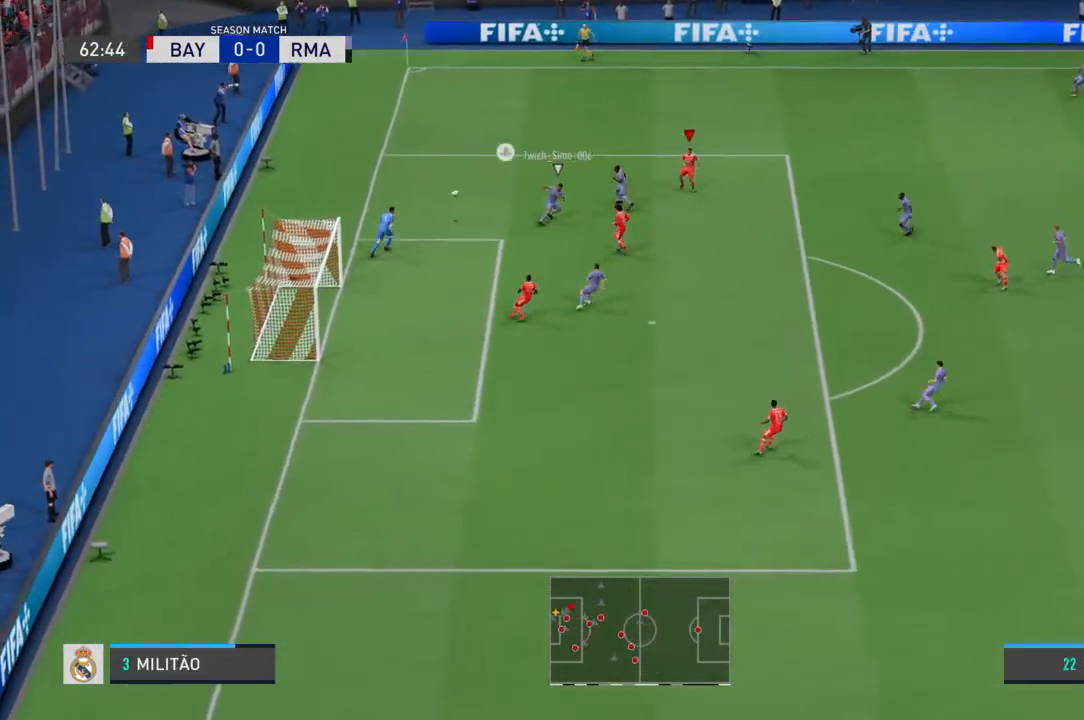
{"buttons": [], "left_stick": "up-right", "right_stick": "center", "events": [[367, "left_stick", "up-left"], [467, "left_stick", "up-right"]]}
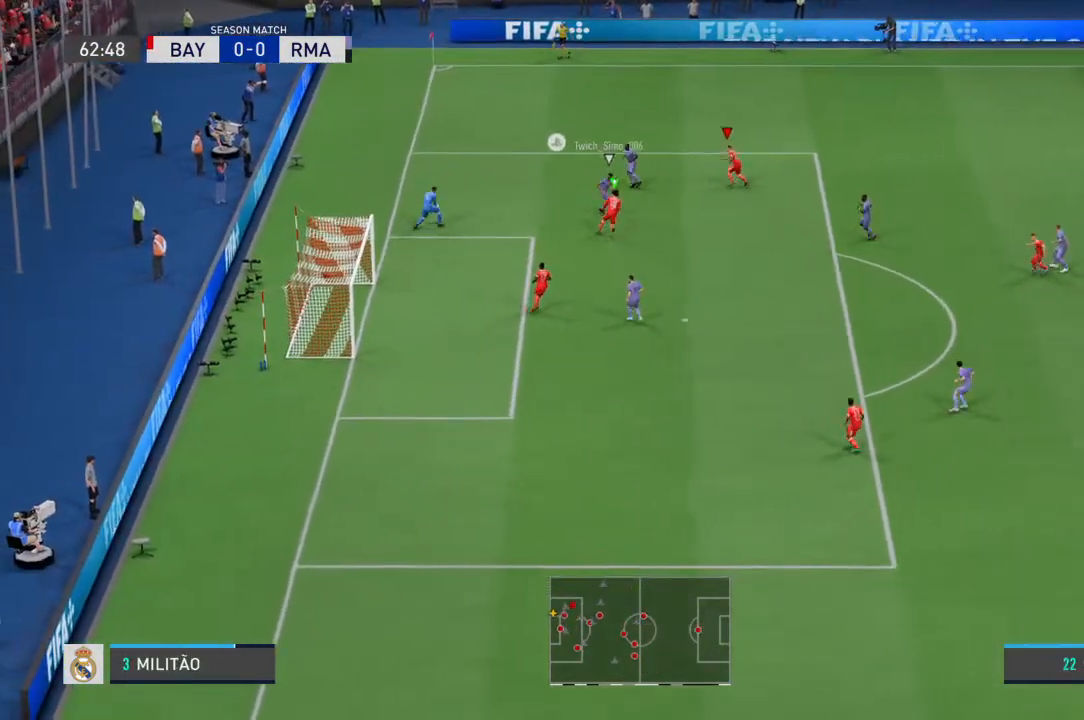
{"buttons": [], "left_stick": "up-right", "right_stick": "center", "events": []}
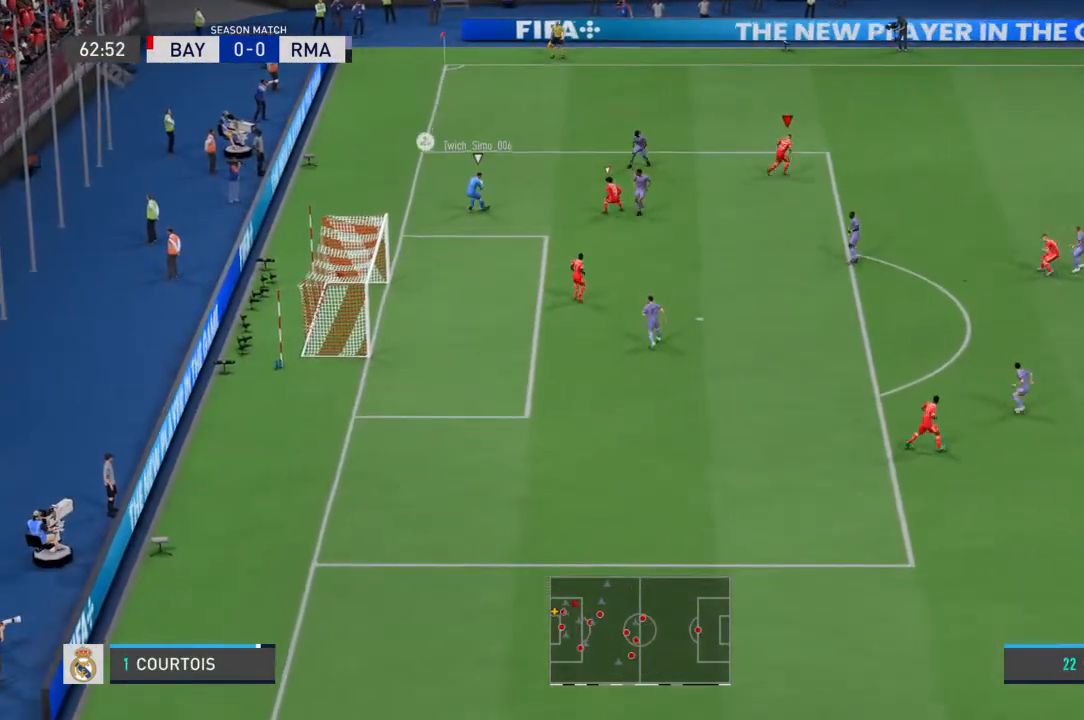
{"buttons": [], "left_stick": "up-right", "right_stick": "center", "events": [[33, "left_stick", "right"], [233, "left_stick", "up-right"]]}
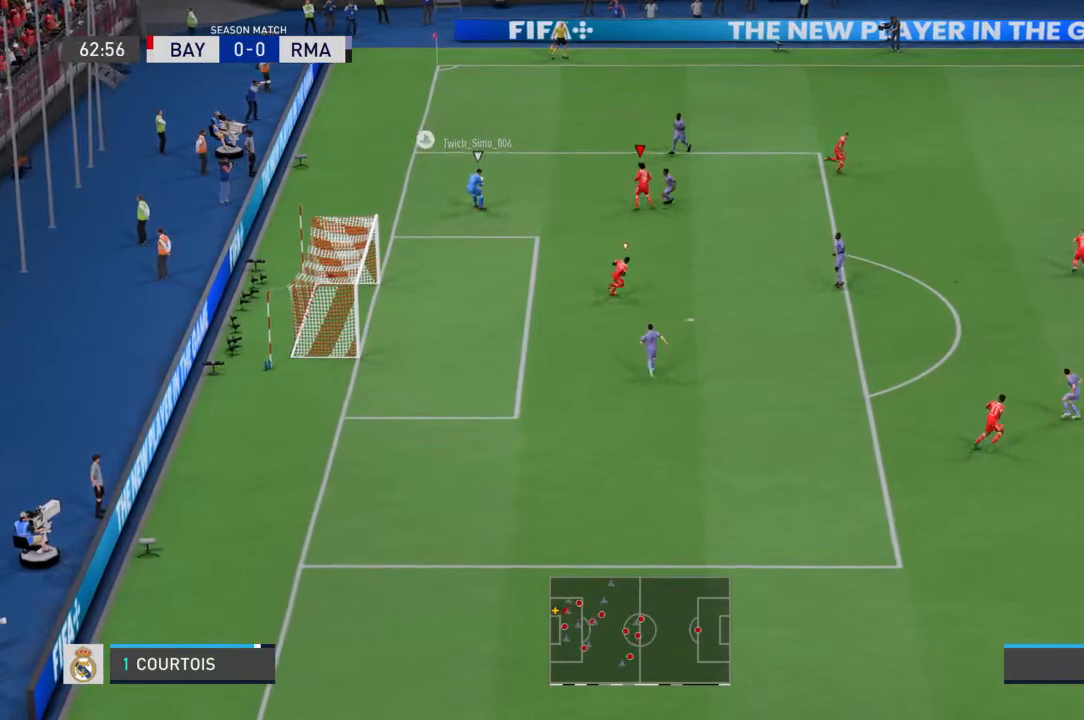
{"buttons": [], "left_stick": "up-right", "right_stick": "center", "events": []}
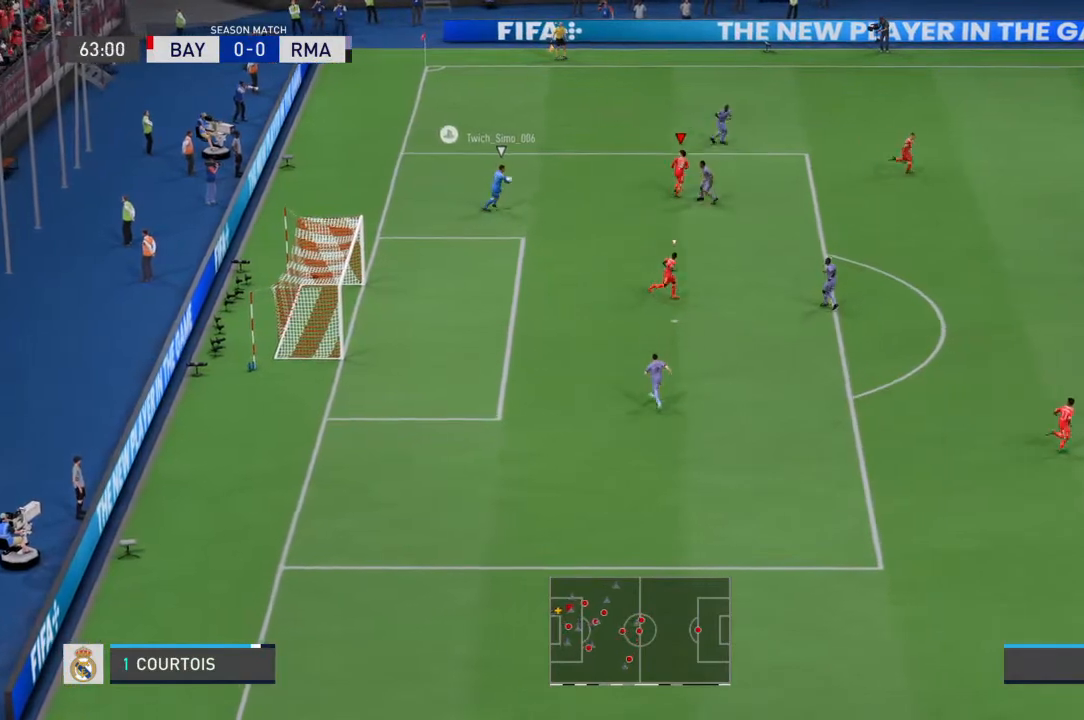
{"buttons": [], "left_stick": "up-right", "right_stick": "center", "events": []}
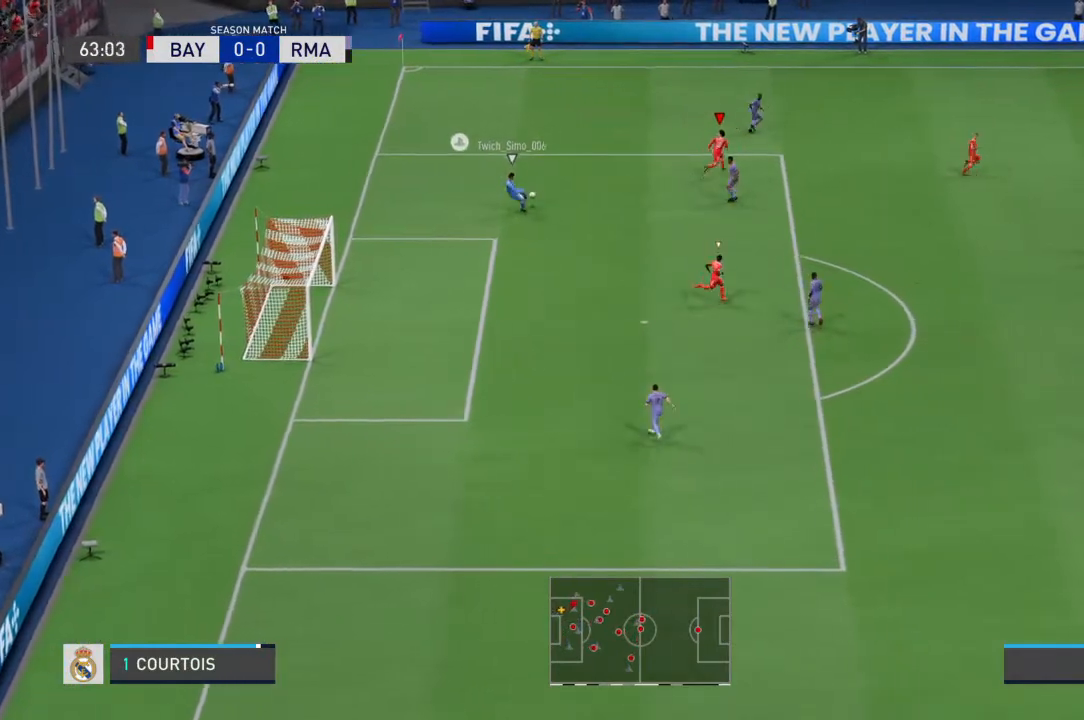
{"buttons": [], "left_stick": "up-right", "right_stick": "center", "events": []}
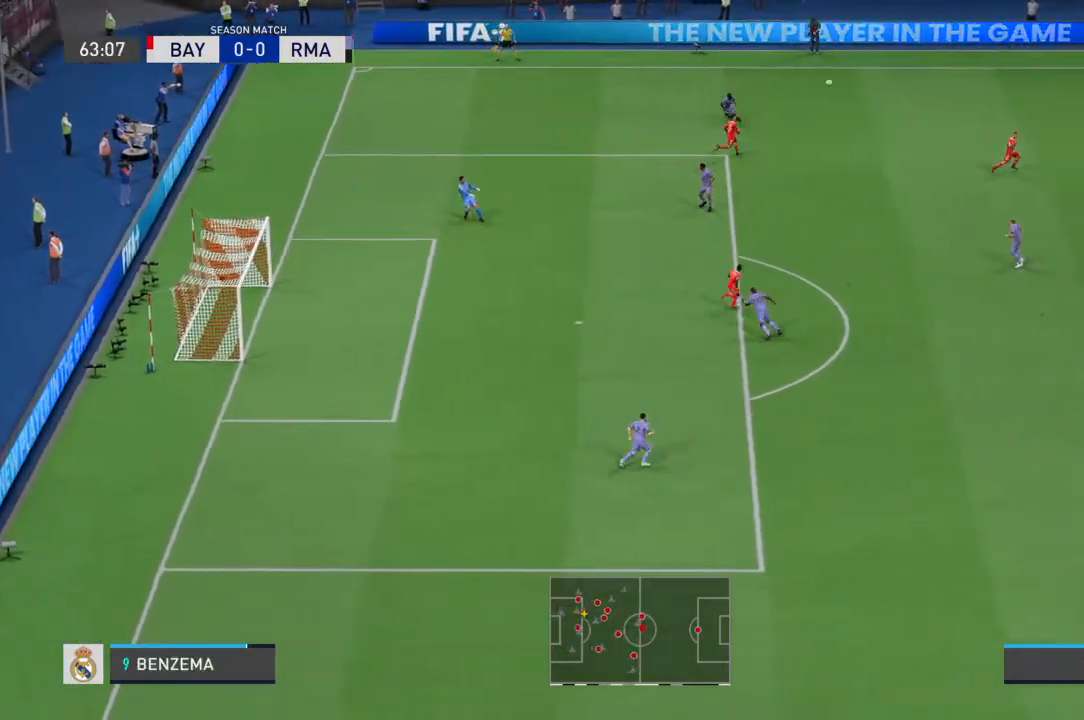
{"buttons": ["CROSS"], "left_stick": "left", "right_stick": "center", "events": [[267, "left_stick", "center"], [433, "CROSS", "down"], [433, "left_stick", "left"]]}